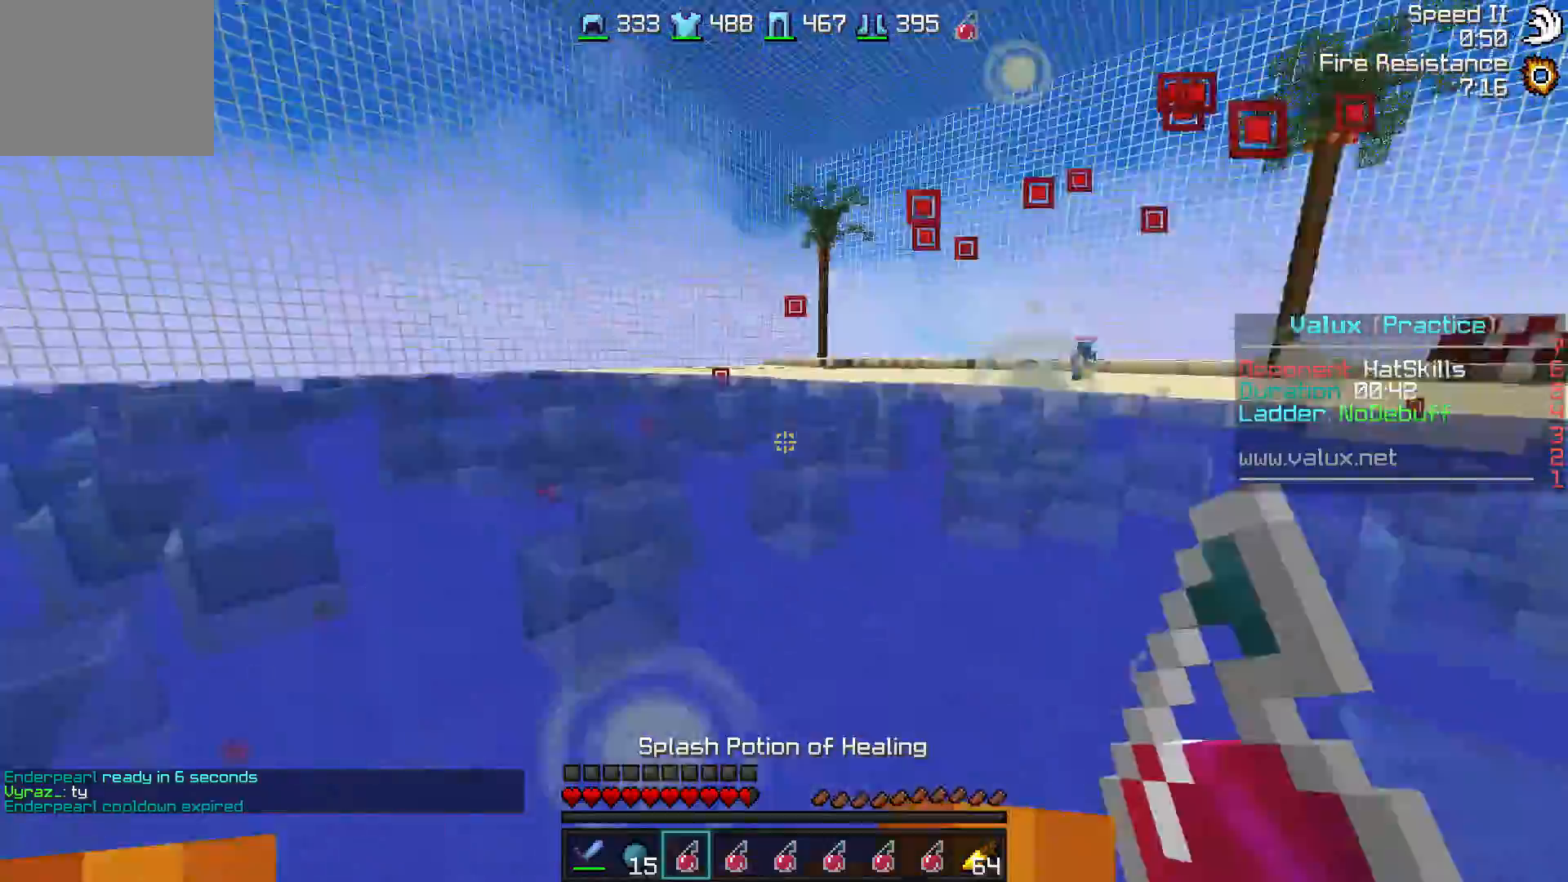
Gameplay with keyboard; each line is a JSON object with the keys held at the frame after it. "events" lists presses ("down") and releases ("up") of "a", "d", "s" and "w" between this image and that frame as [ms after this image, input, new state], when the widget could be followed in between. No other keys are recorded. Mouse input is not recorded.
{"keys": ["w"], "events": [[33, "w", "down"]]}
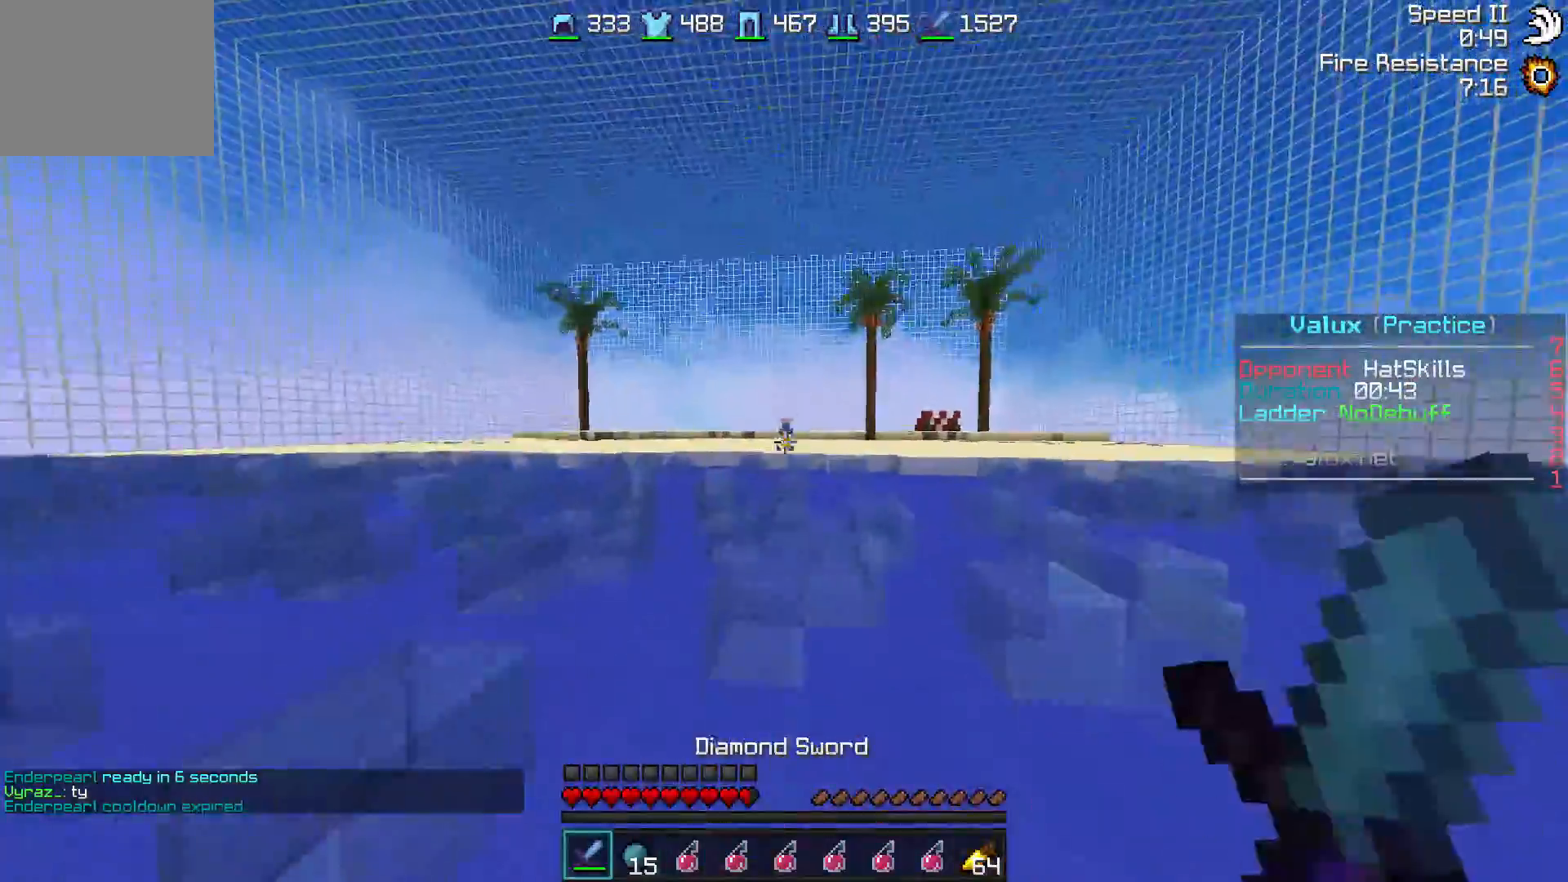
{"keys": ["w"], "events": []}
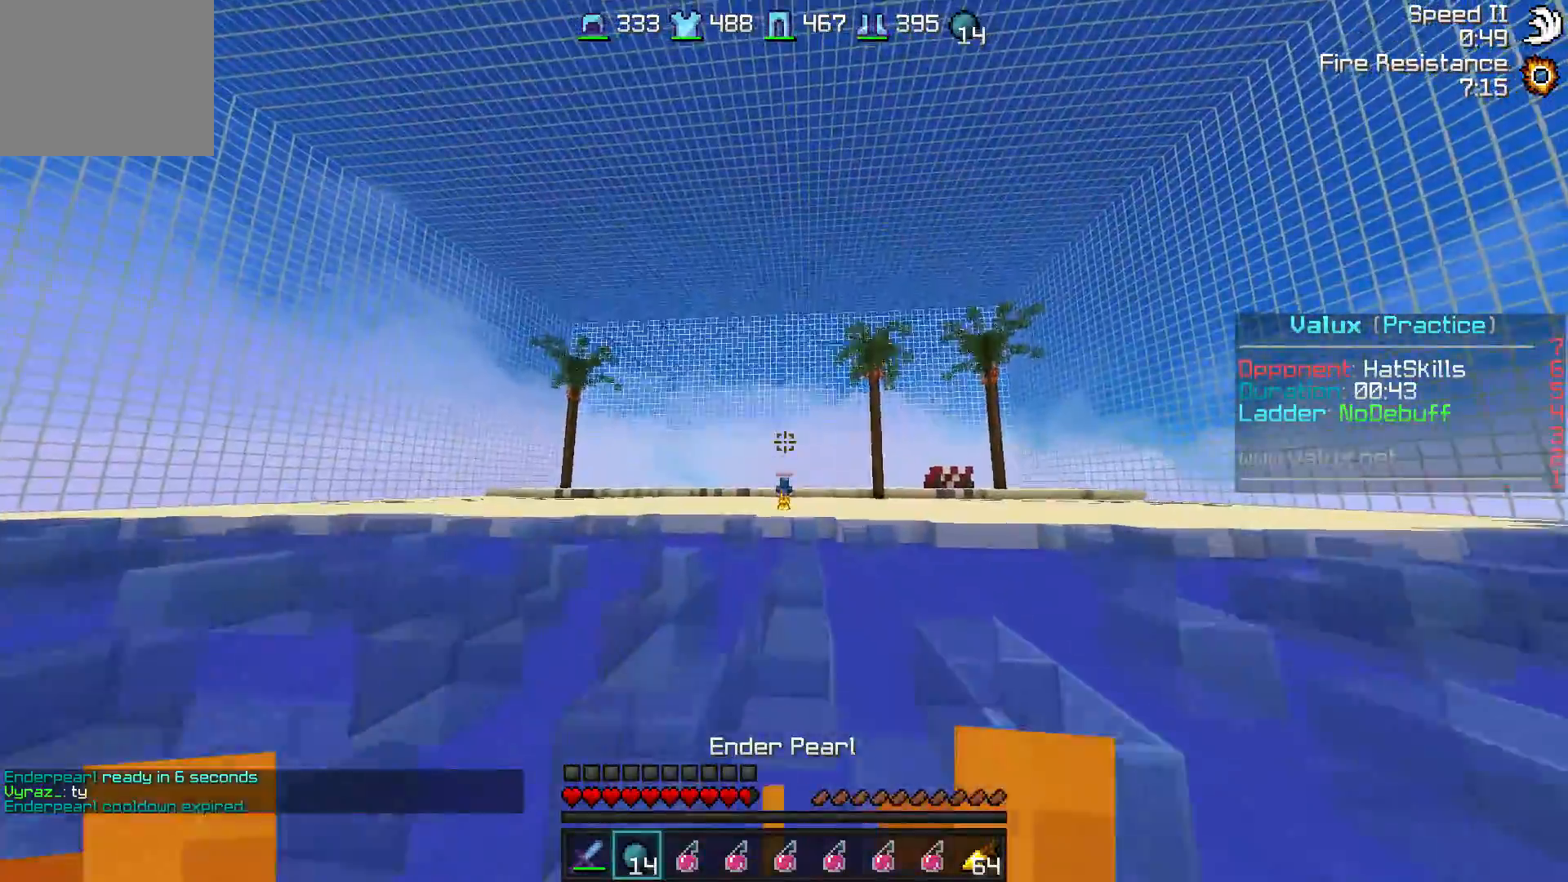
{"keys": [], "events": [[467, "w", "up"]]}
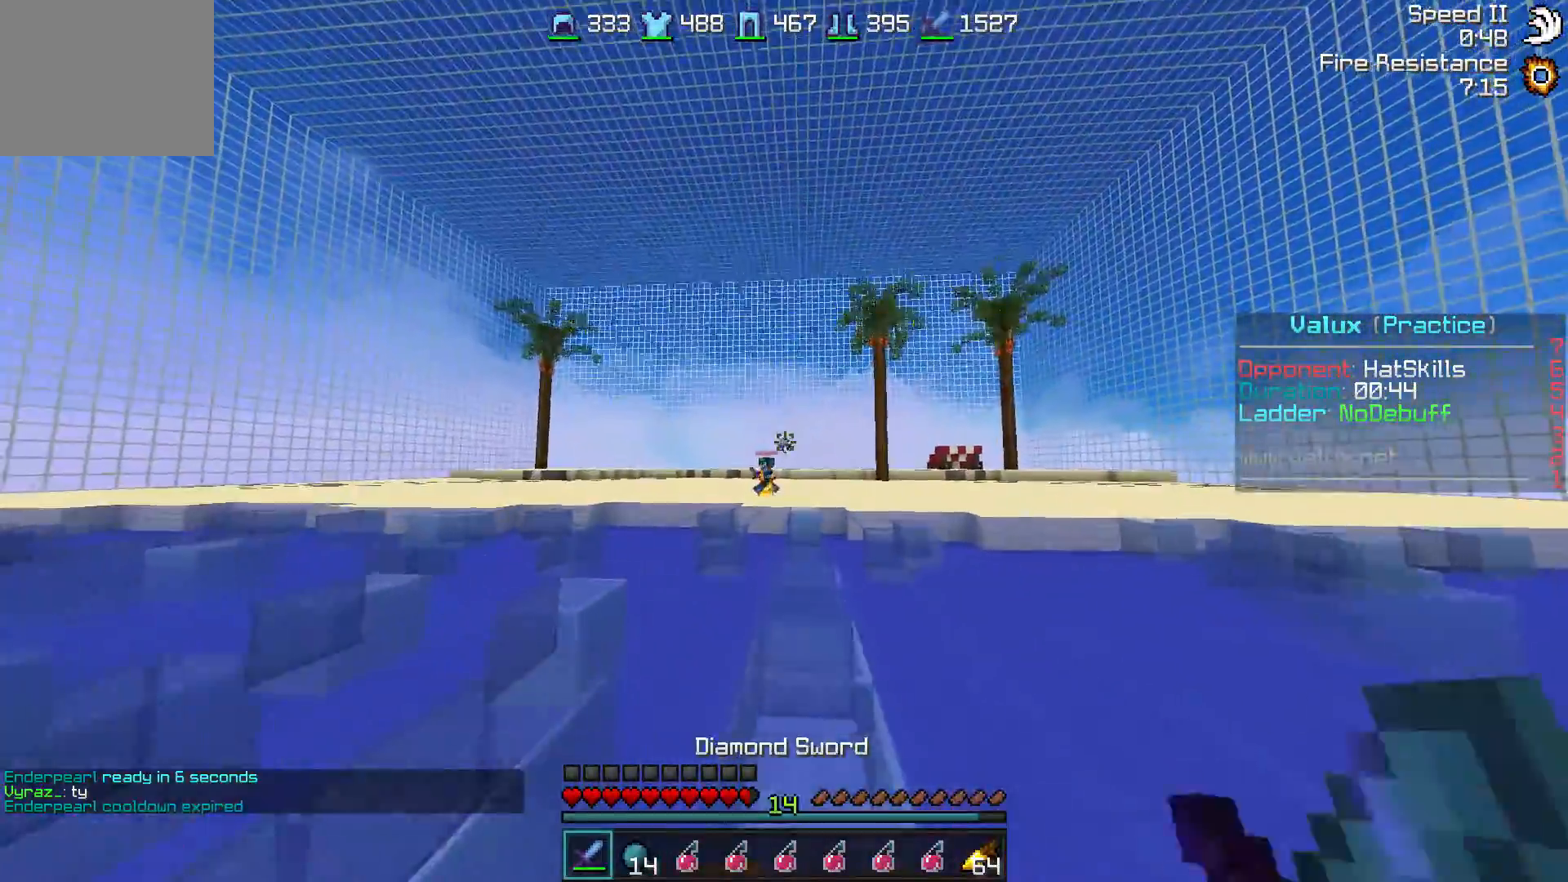
{"keys": [], "events": []}
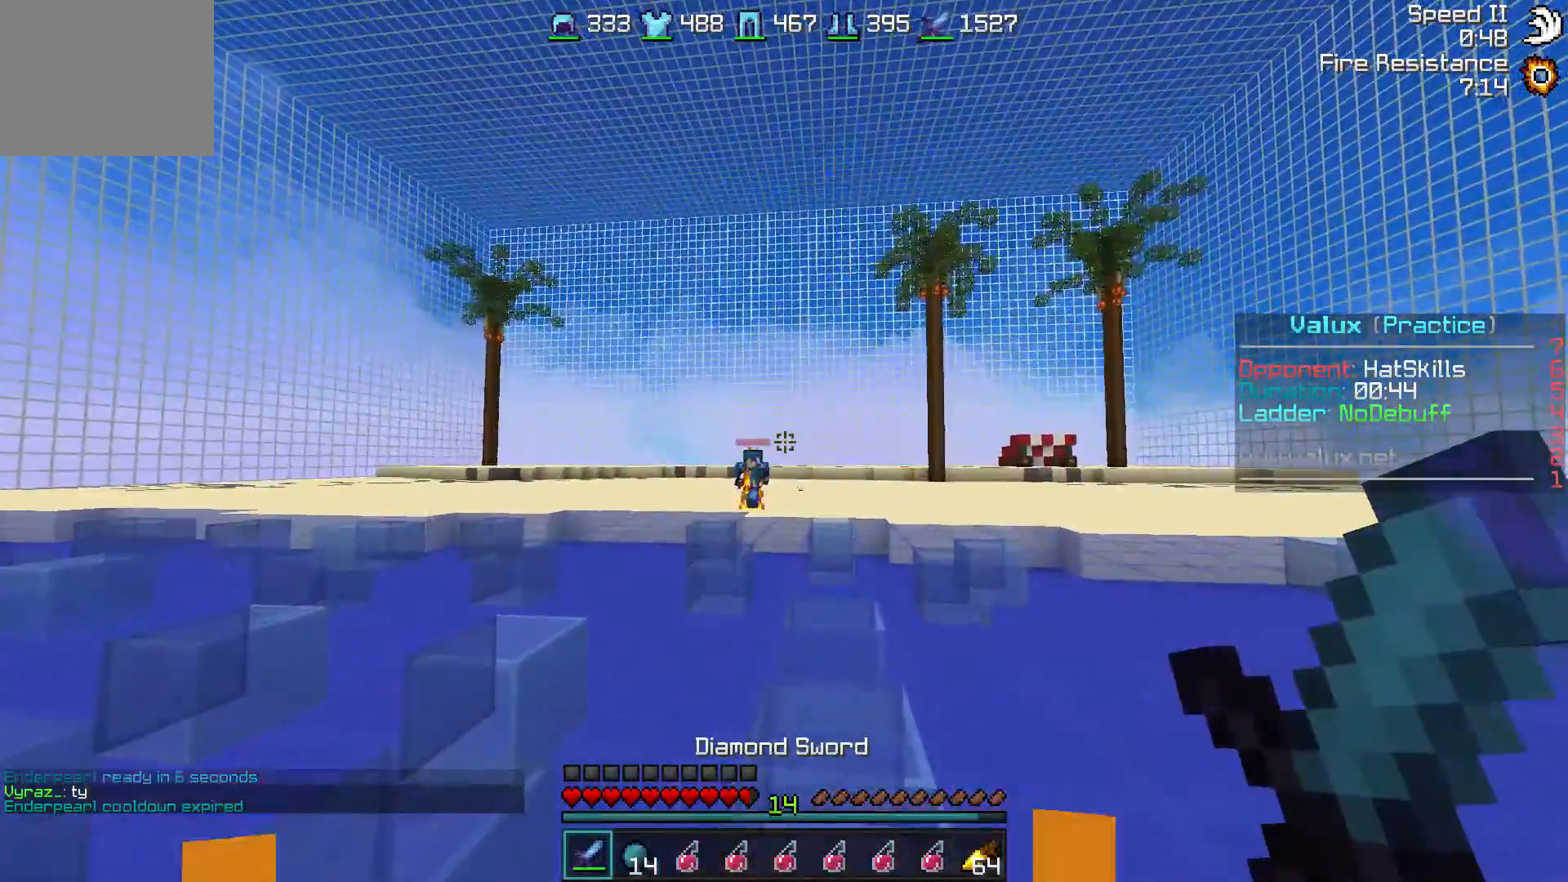
{"keys": ["d", "w"], "events": [[167, "w", "down"], [317, "d", "down"]]}
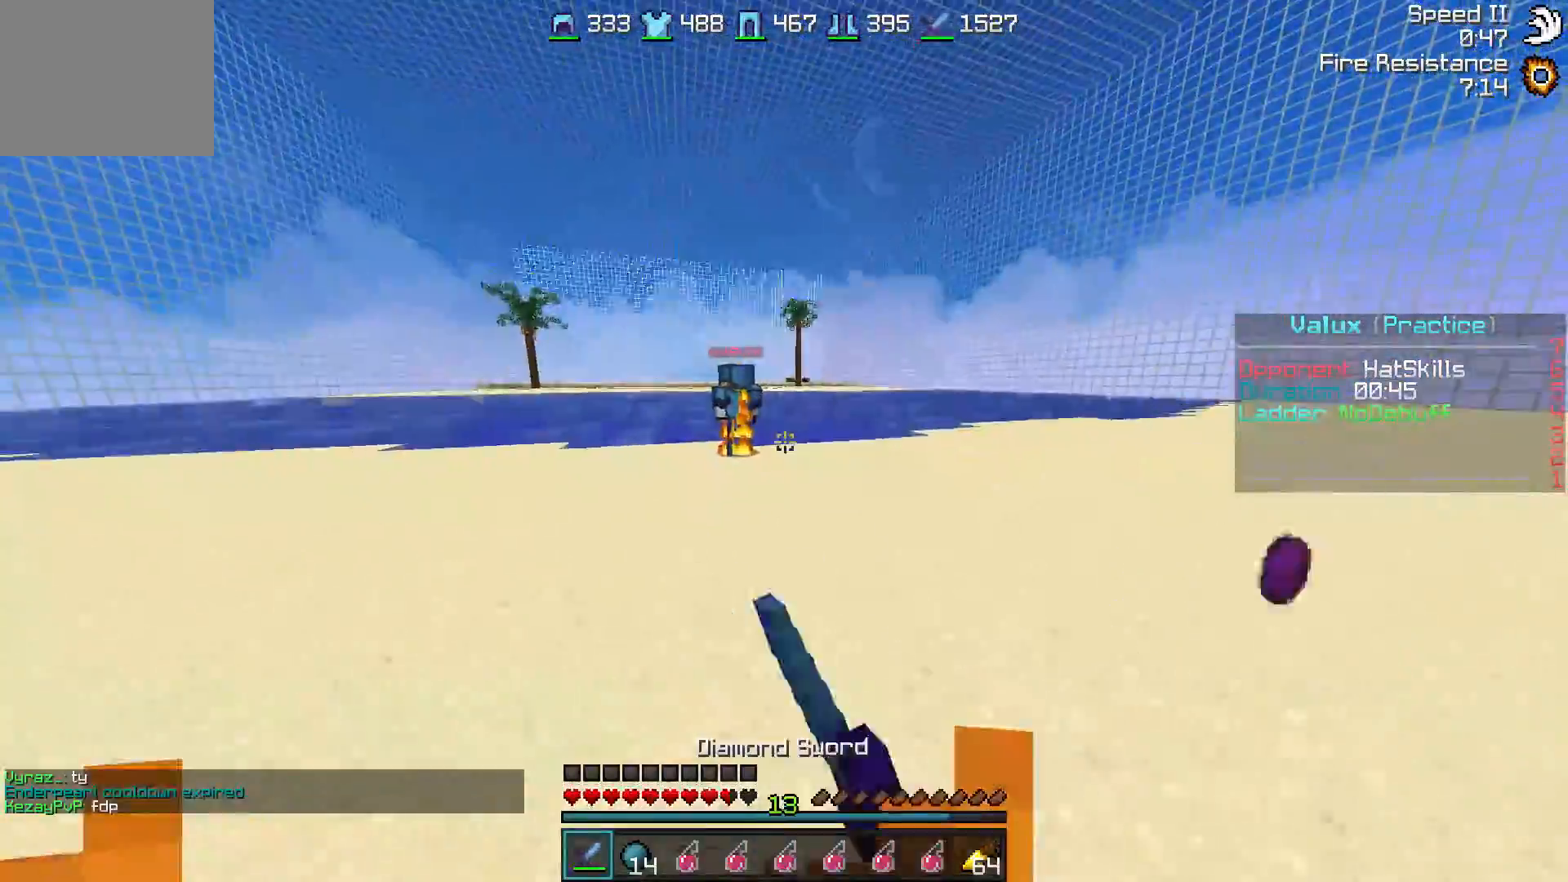
{"keys": ["w"], "events": [[67, "d", "up"]]}
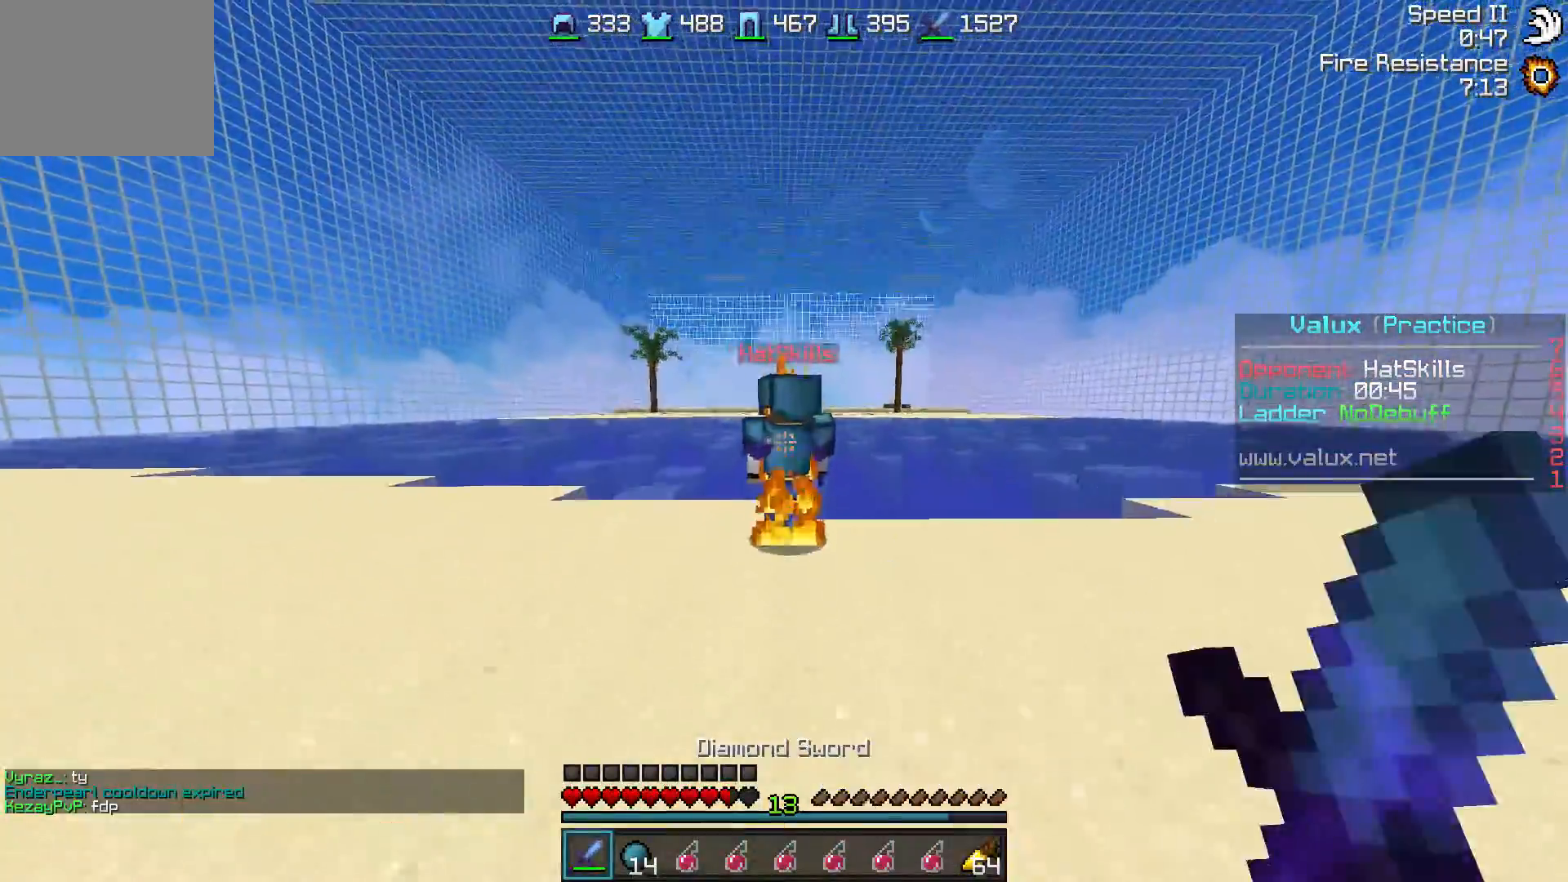
{"keys": ["a", "w"], "events": [[17, "d", "down"], [167, "d", "up"], [200, "a", "down"]]}
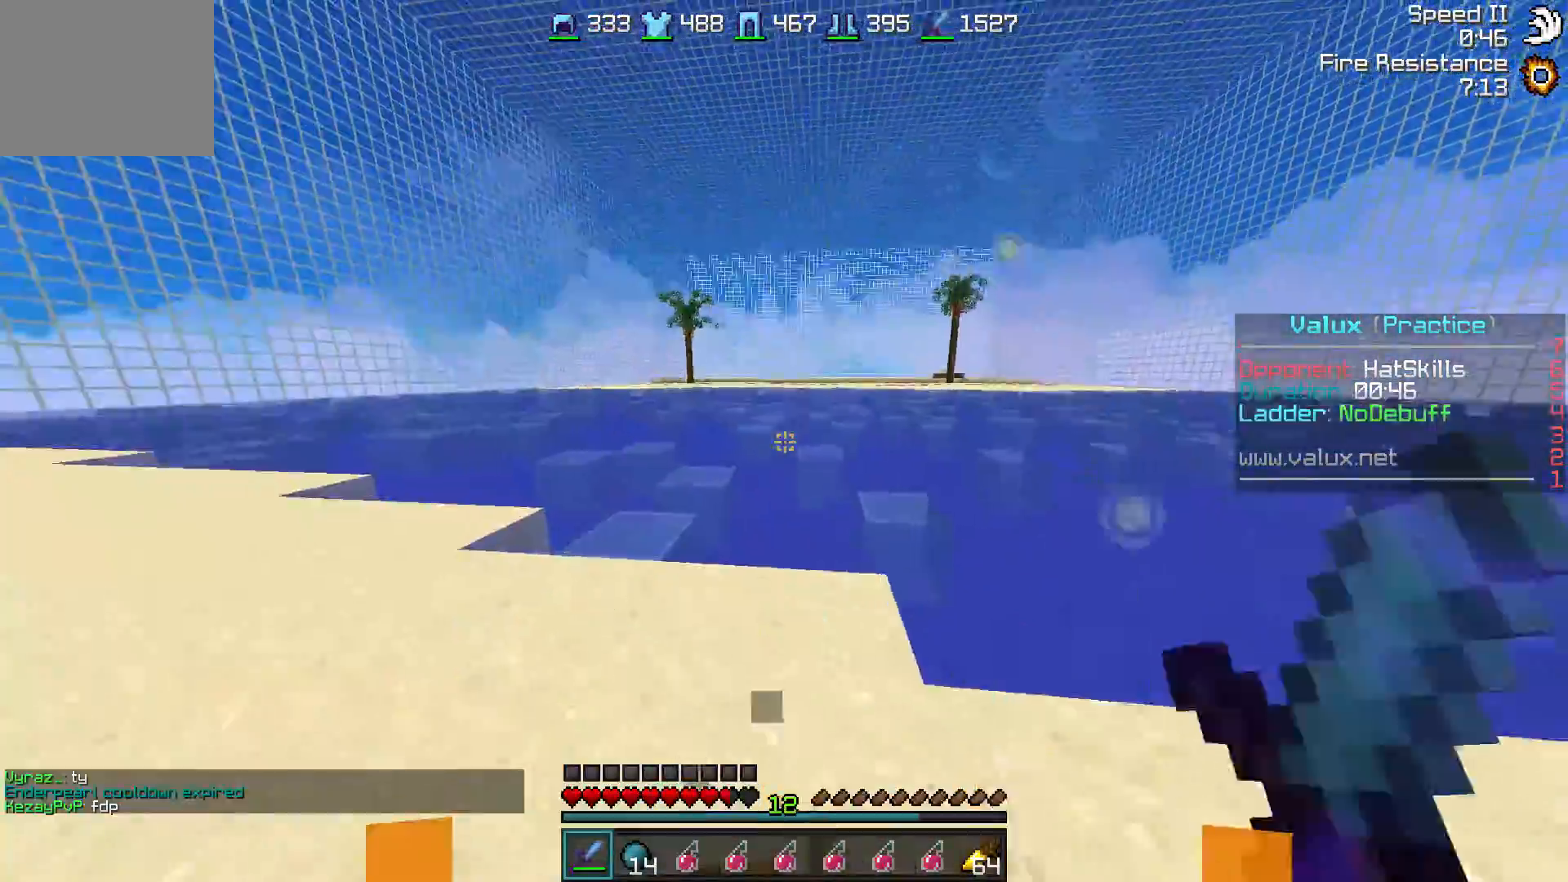
{"keys": ["w"], "events": [[17, "w", "up"], [83, "w", "down"], [200, "a", "up"], [250, "d", "down"], [500, "d", "up"]]}
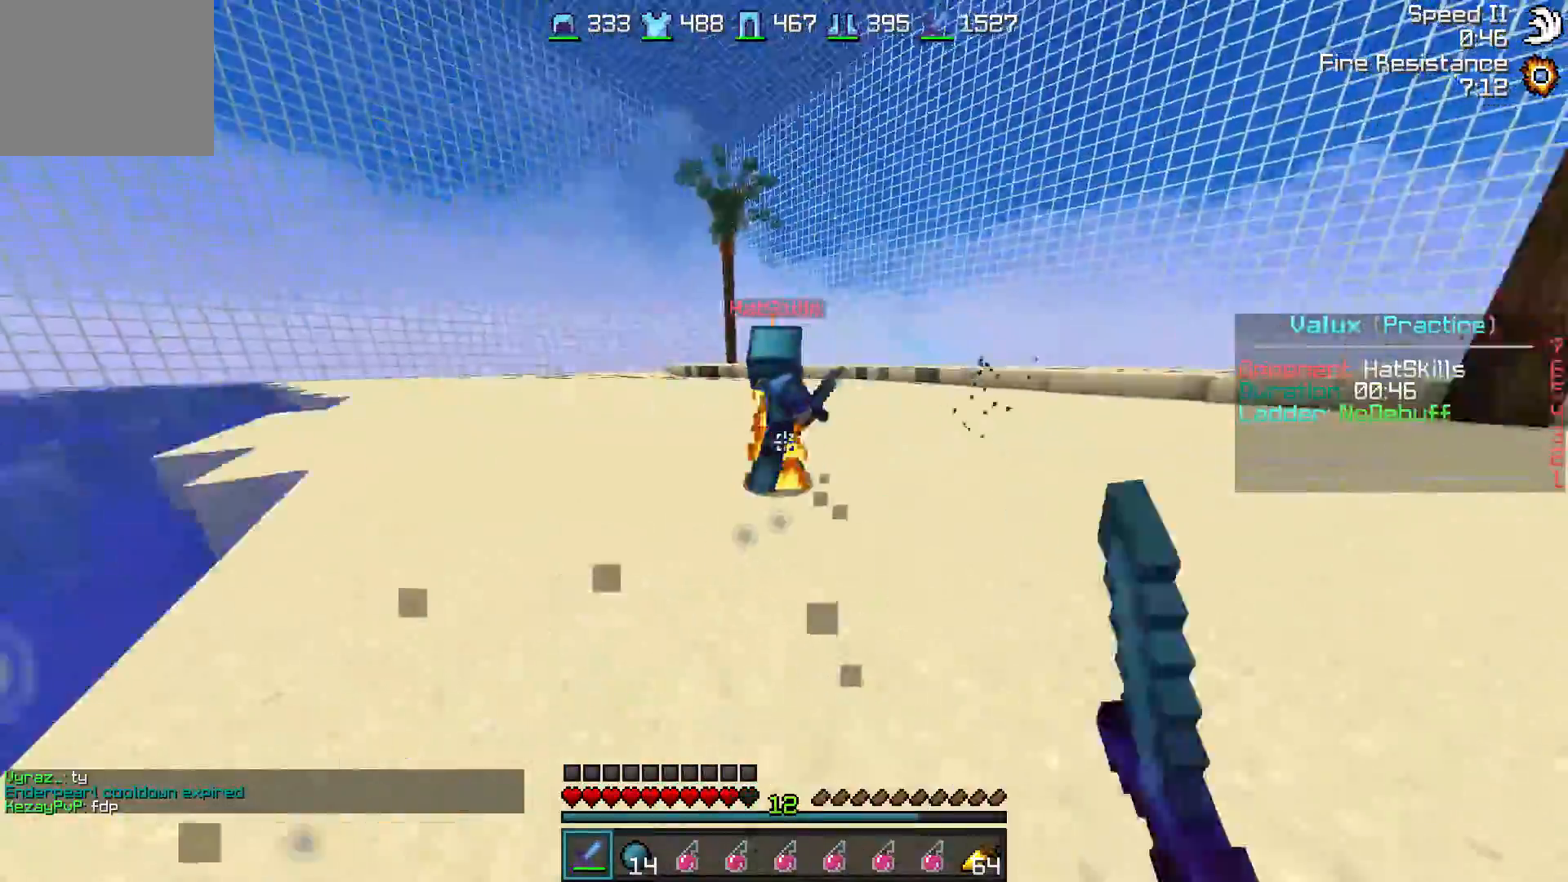
{"keys": ["w"], "events": [[150, "d", "down"], [450, "d", "up"]]}
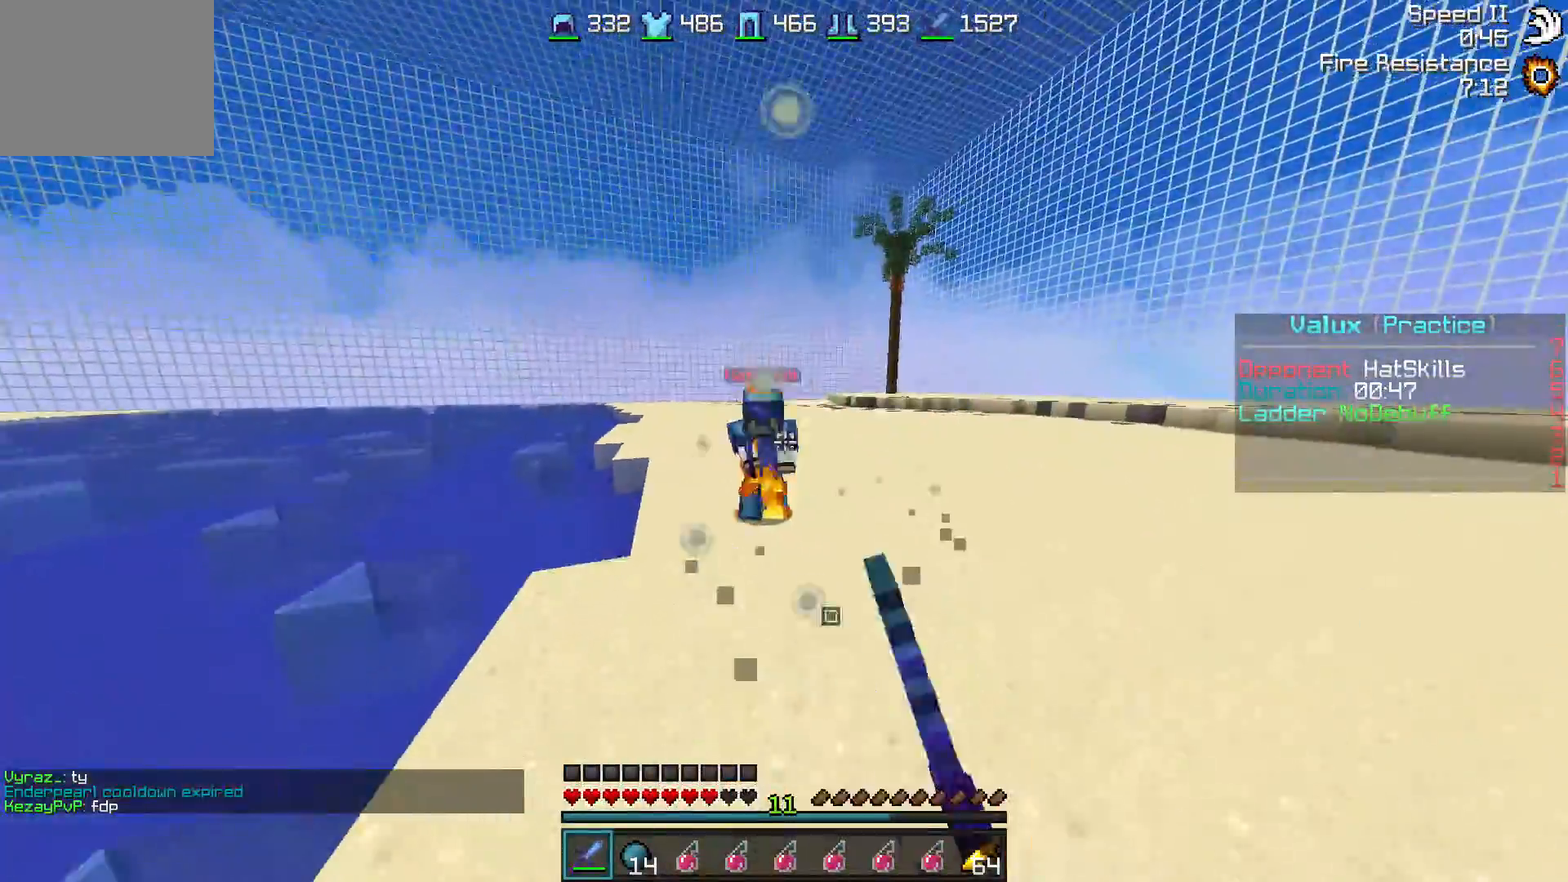
{"keys": ["w"], "events": []}
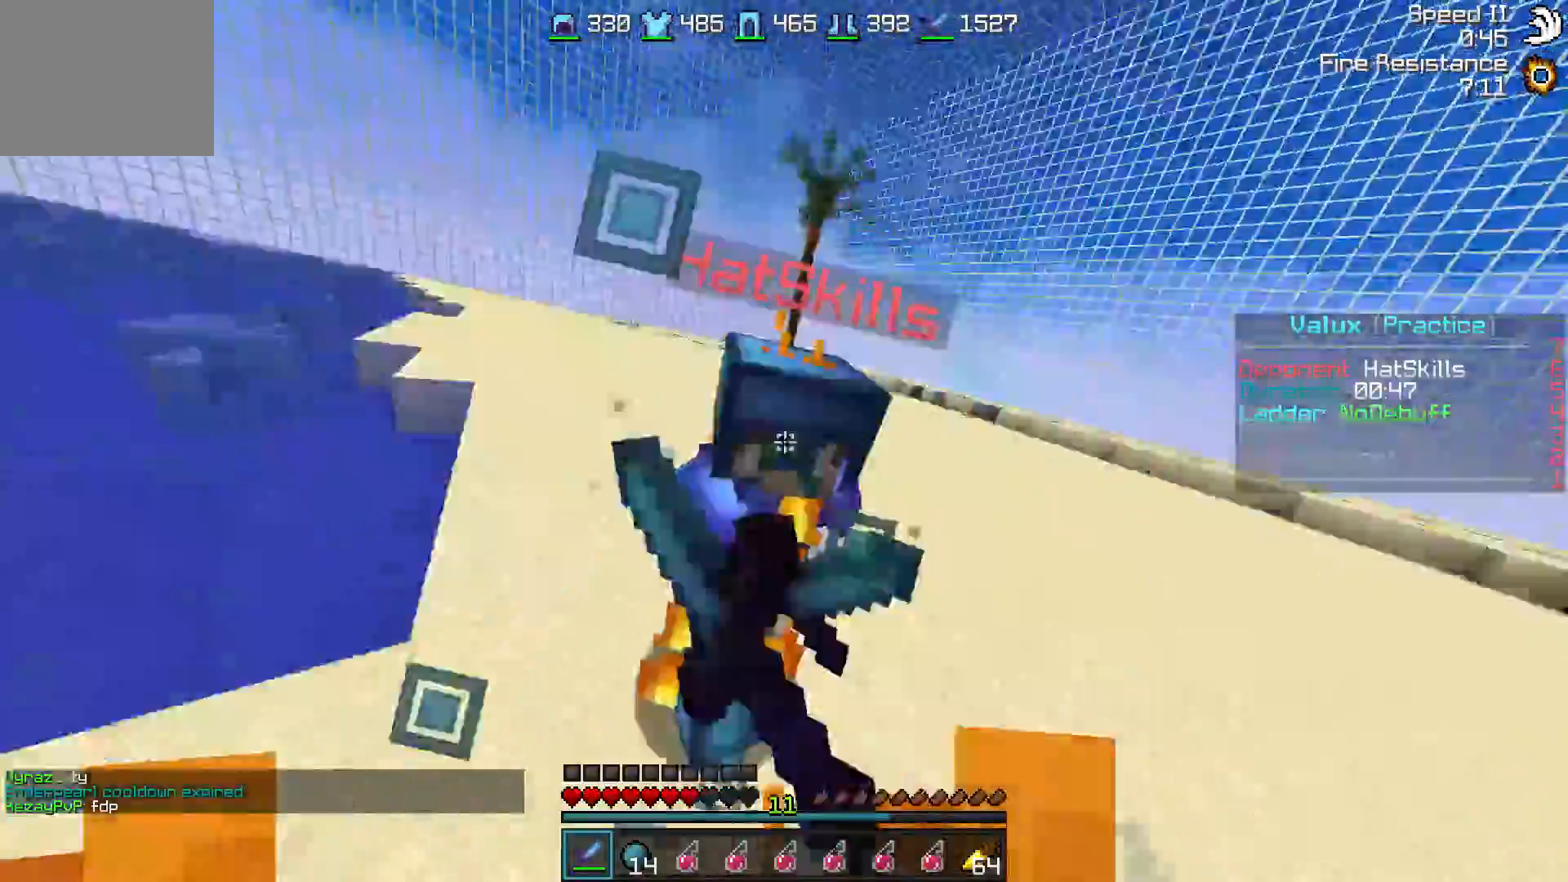
{"keys": ["w"], "events": [[117, "d", "down"], [350, "d", "up"]]}
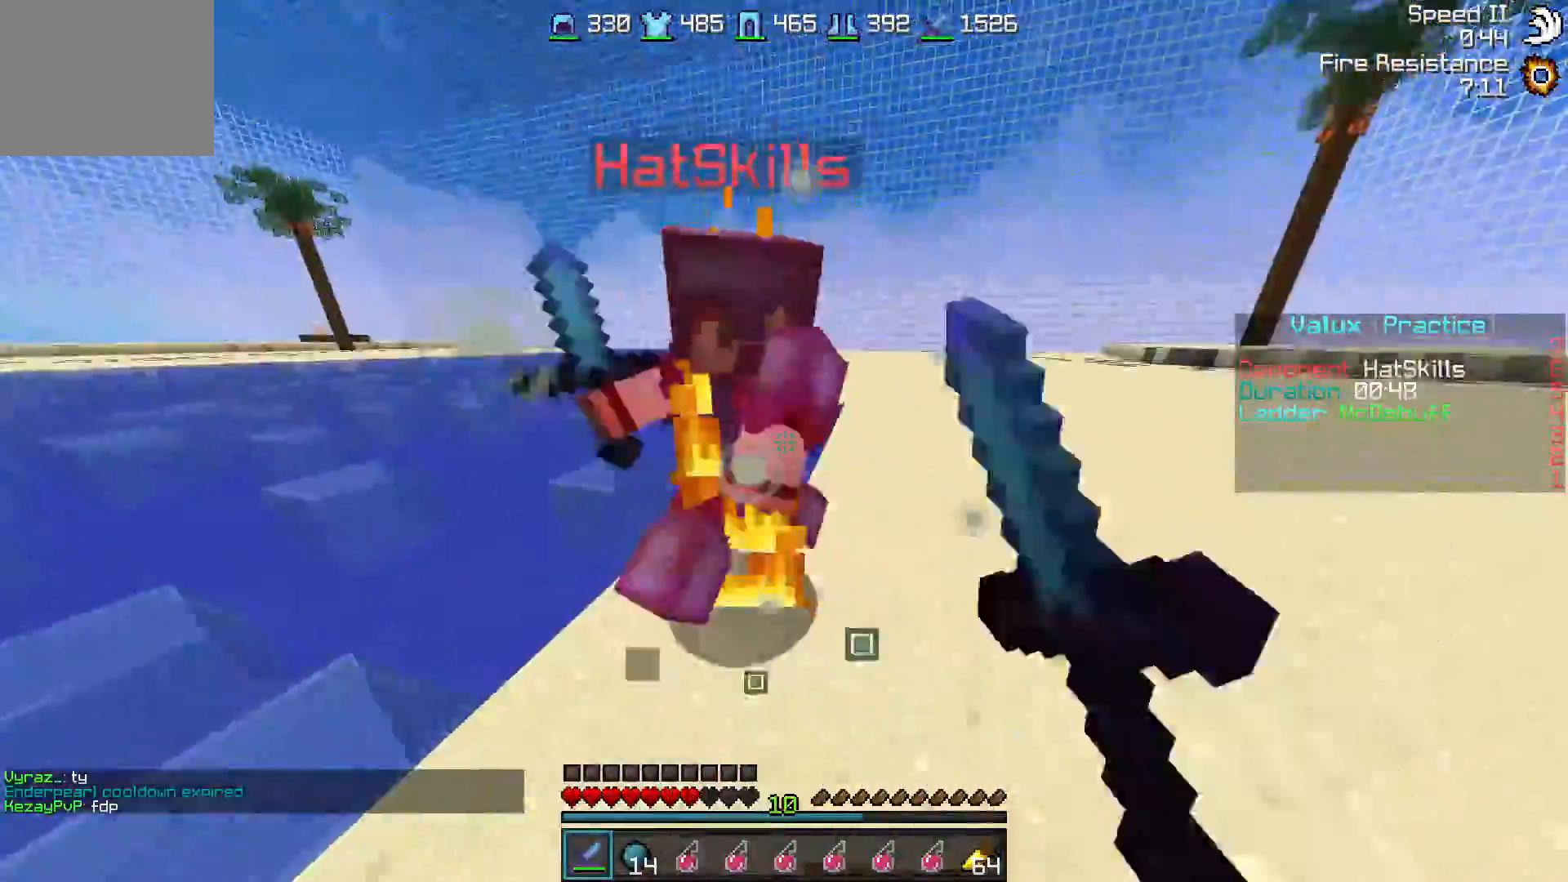
{"keys": ["w"], "events": []}
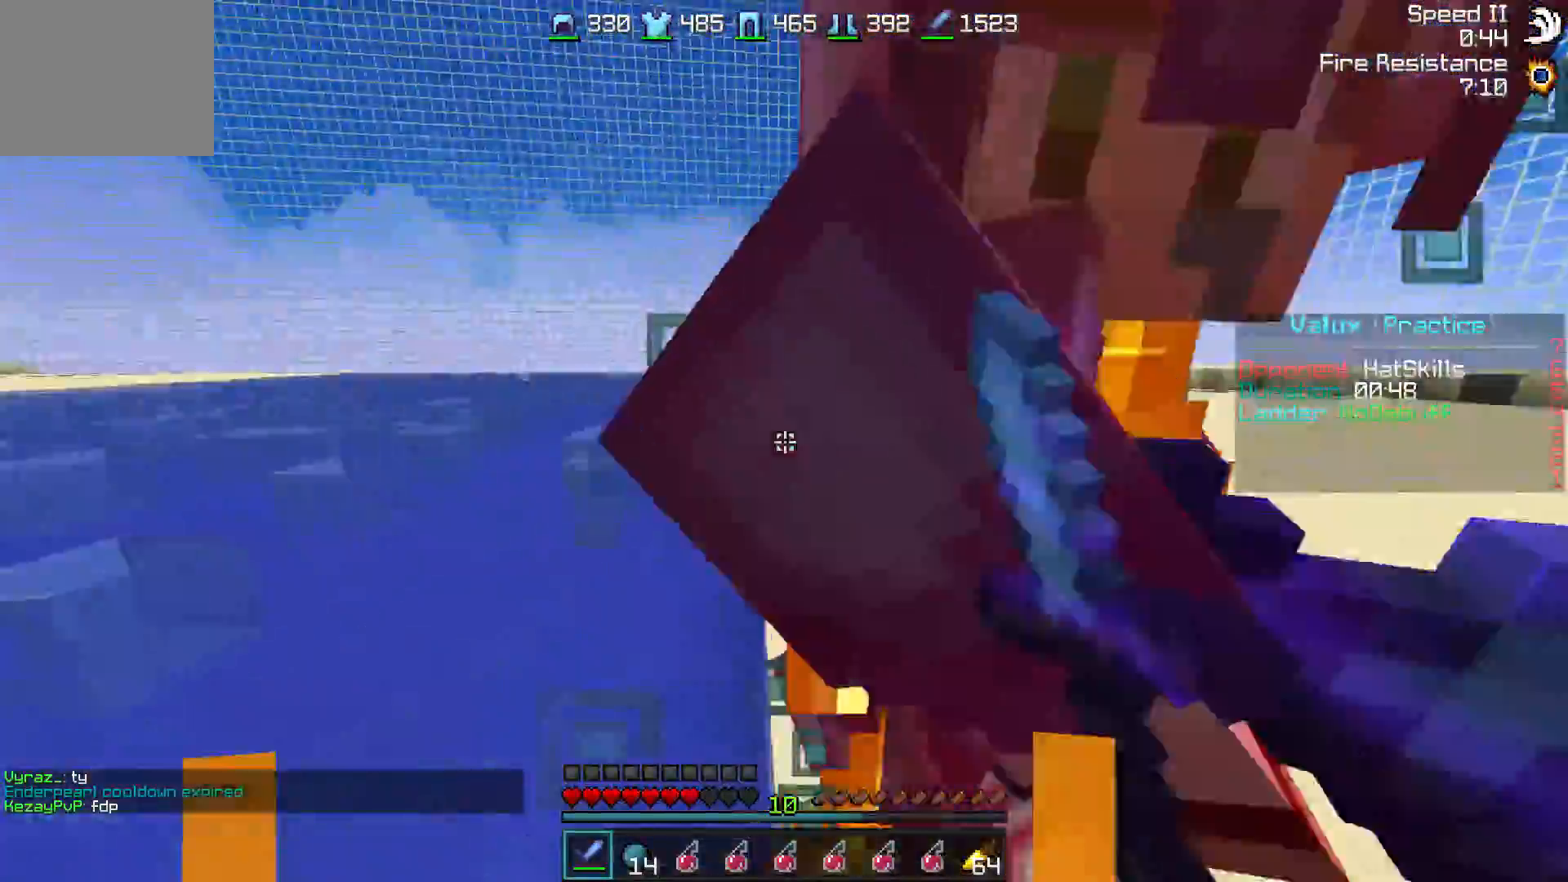
{"keys": ["a", "w"], "events": [[50, "d", "down"], [267, "d", "up"], [417, "a", "down"]]}
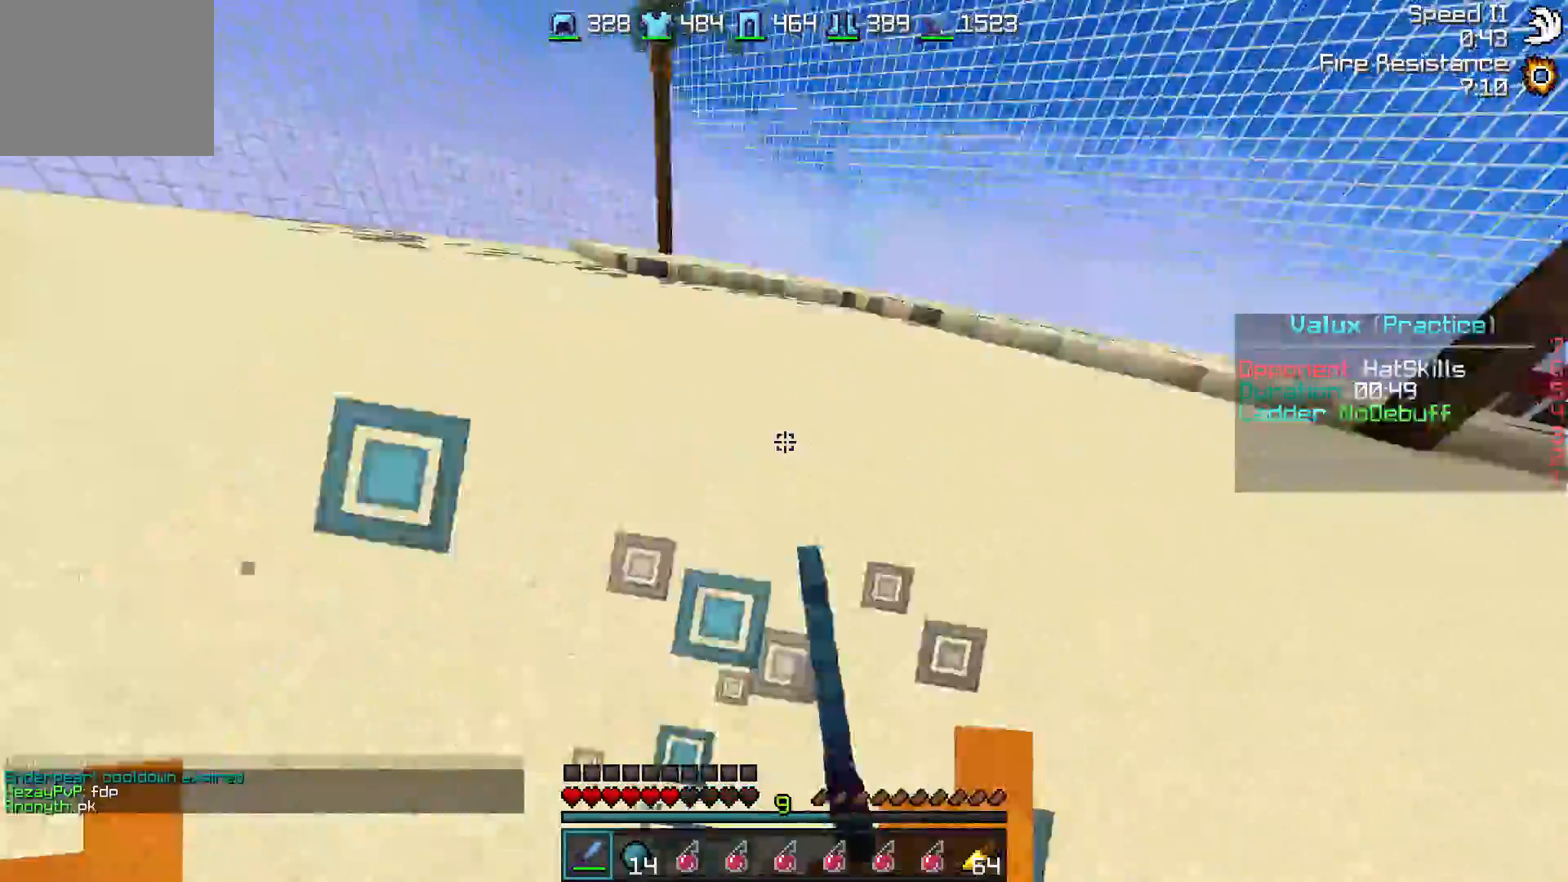
{"keys": ["d", "w"], "events": [[167, "a", "up"], [217, "d", "down"]]}
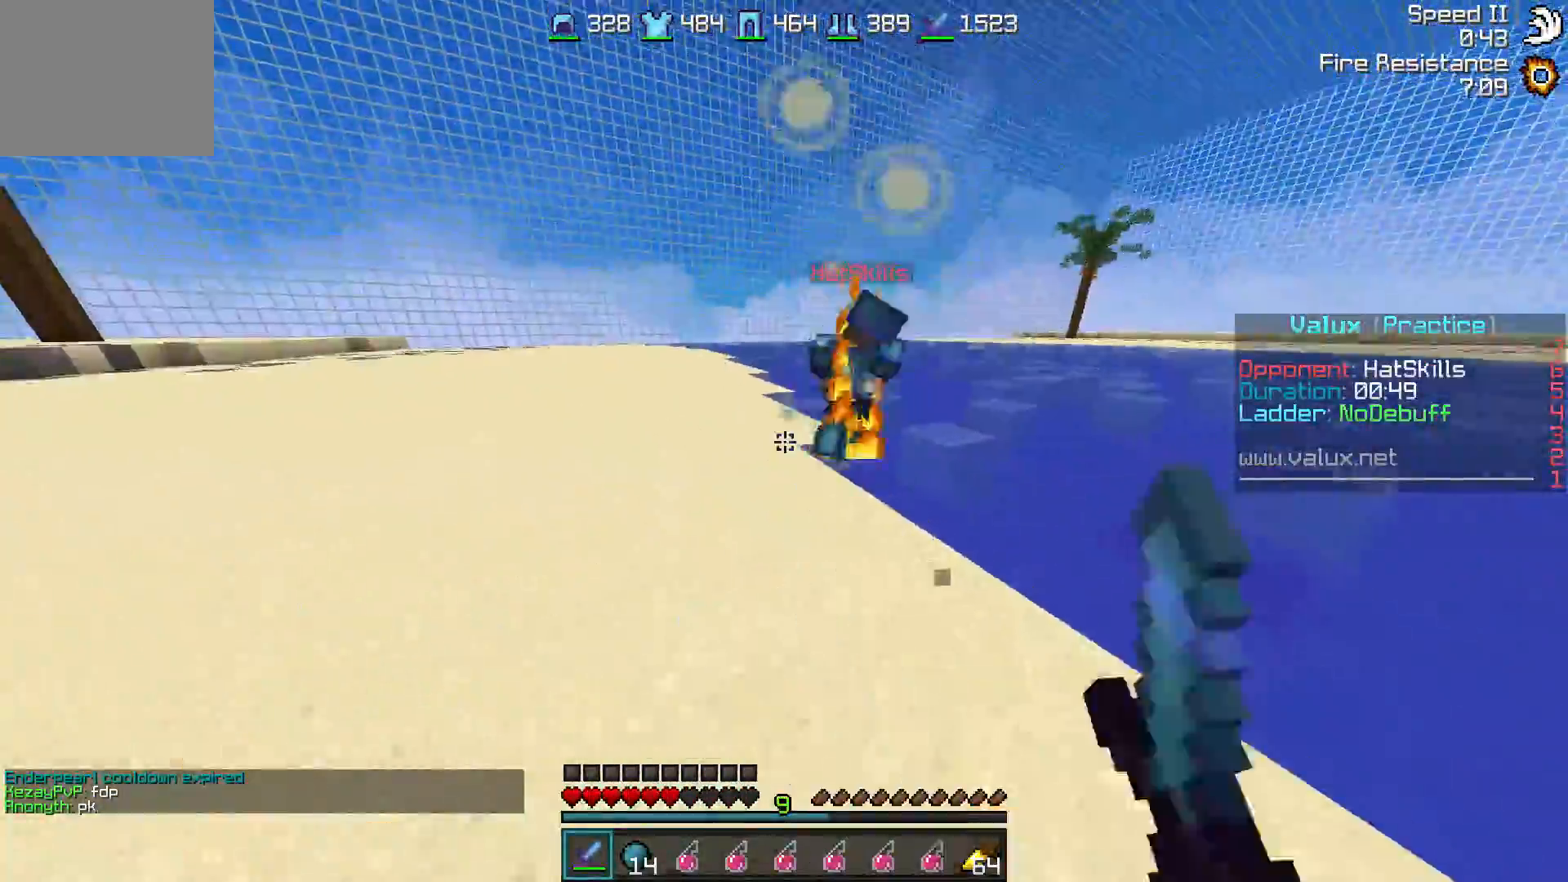
{"keys": ["d", "w"], "events": [[17, "d", "up"], [117, "d", "down"]]}
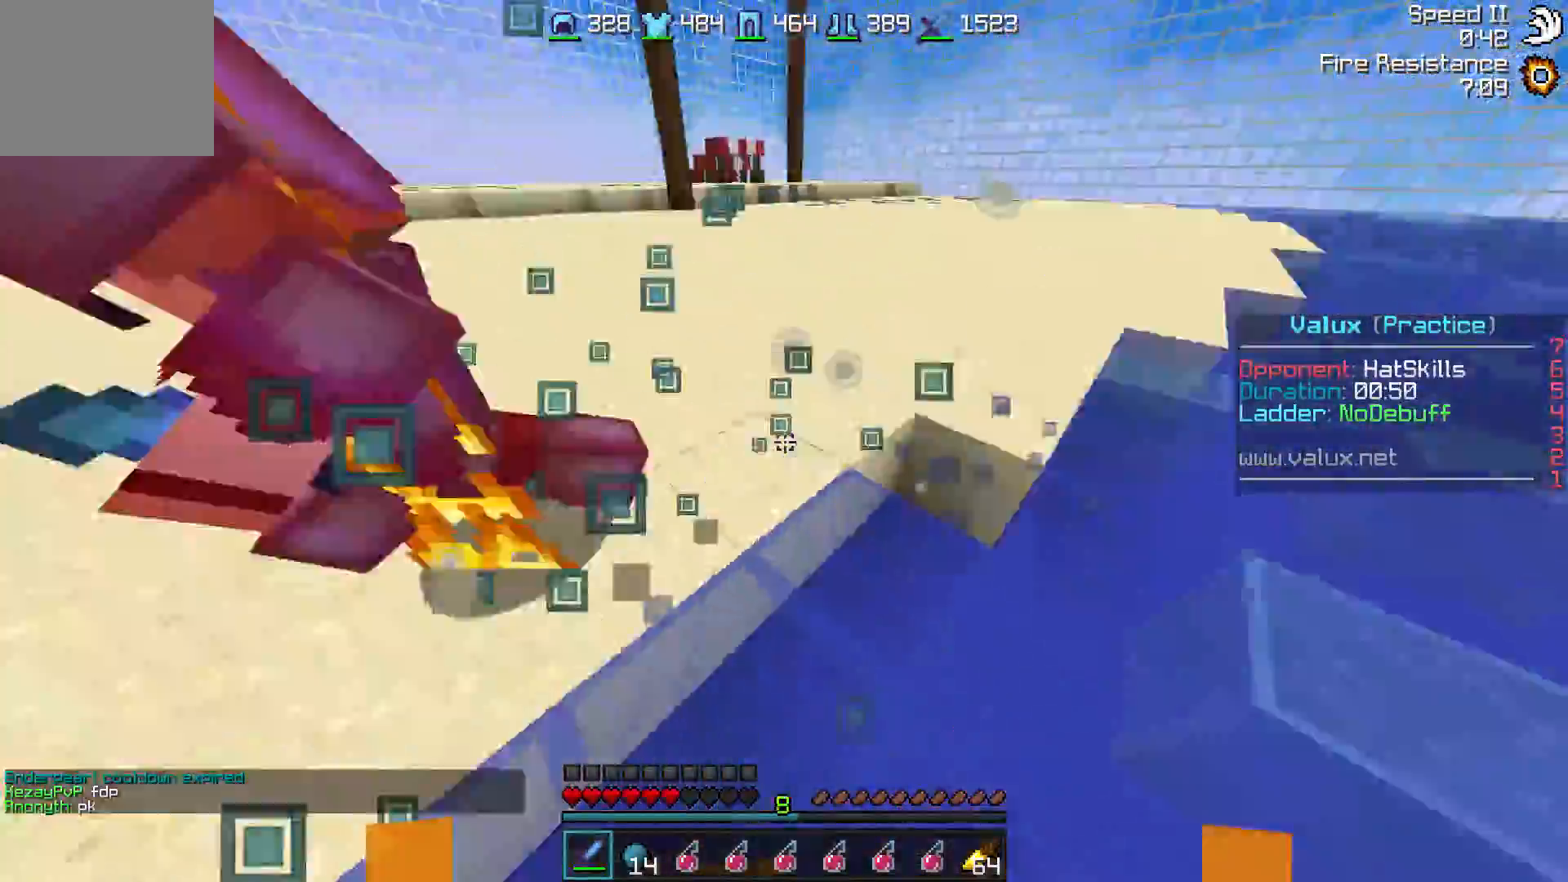
{"keys": ["w"], "events": [[117, "d", "up"]]}
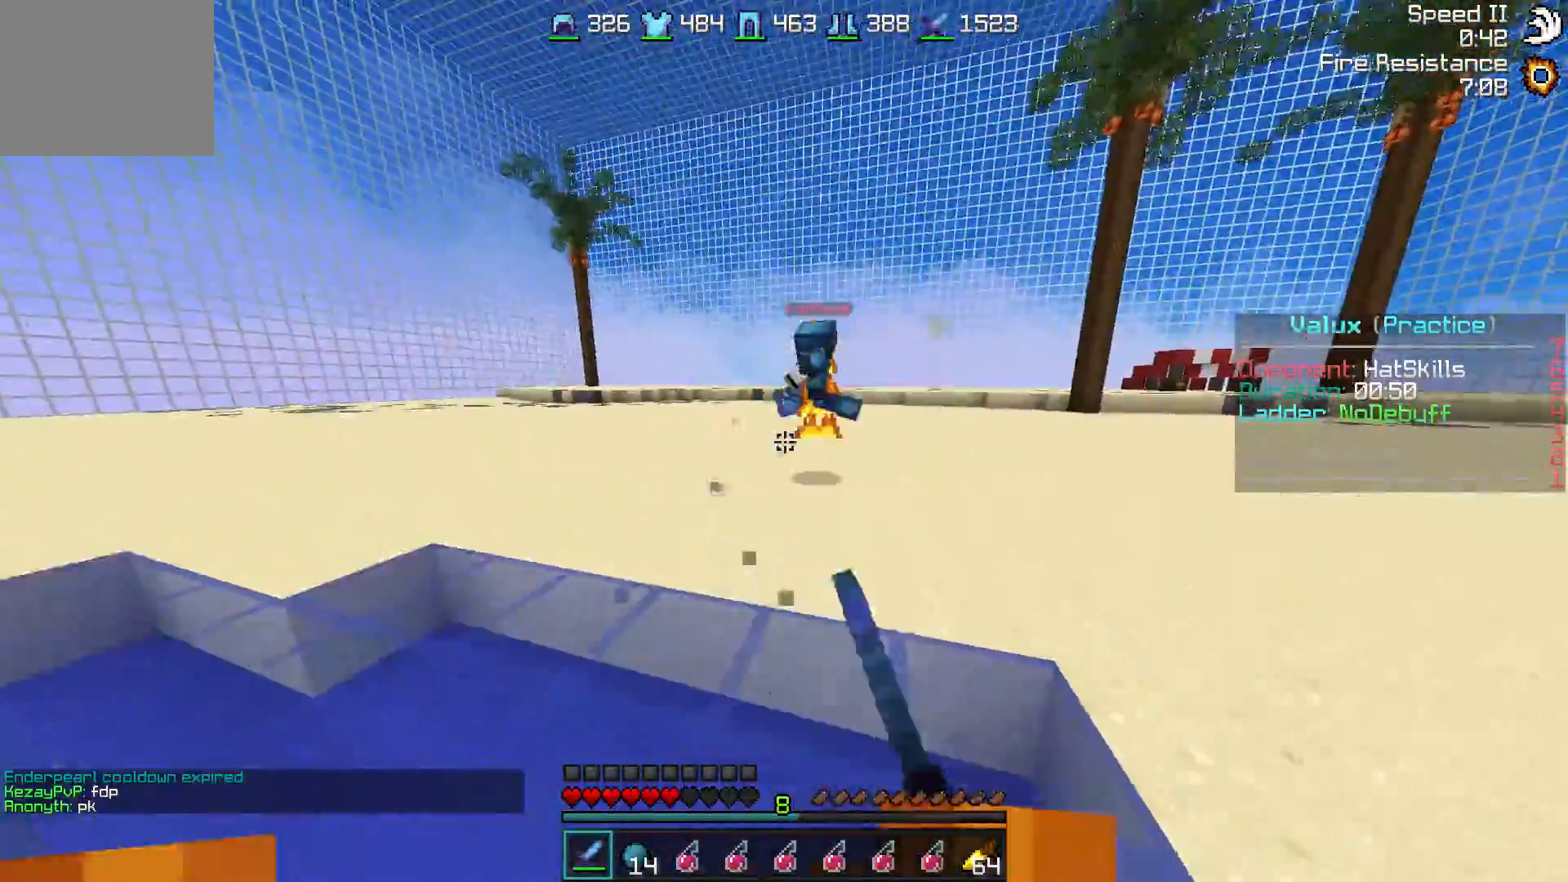
{"keys": ["d", "w"], "events": [[217, "d", "down"]]}
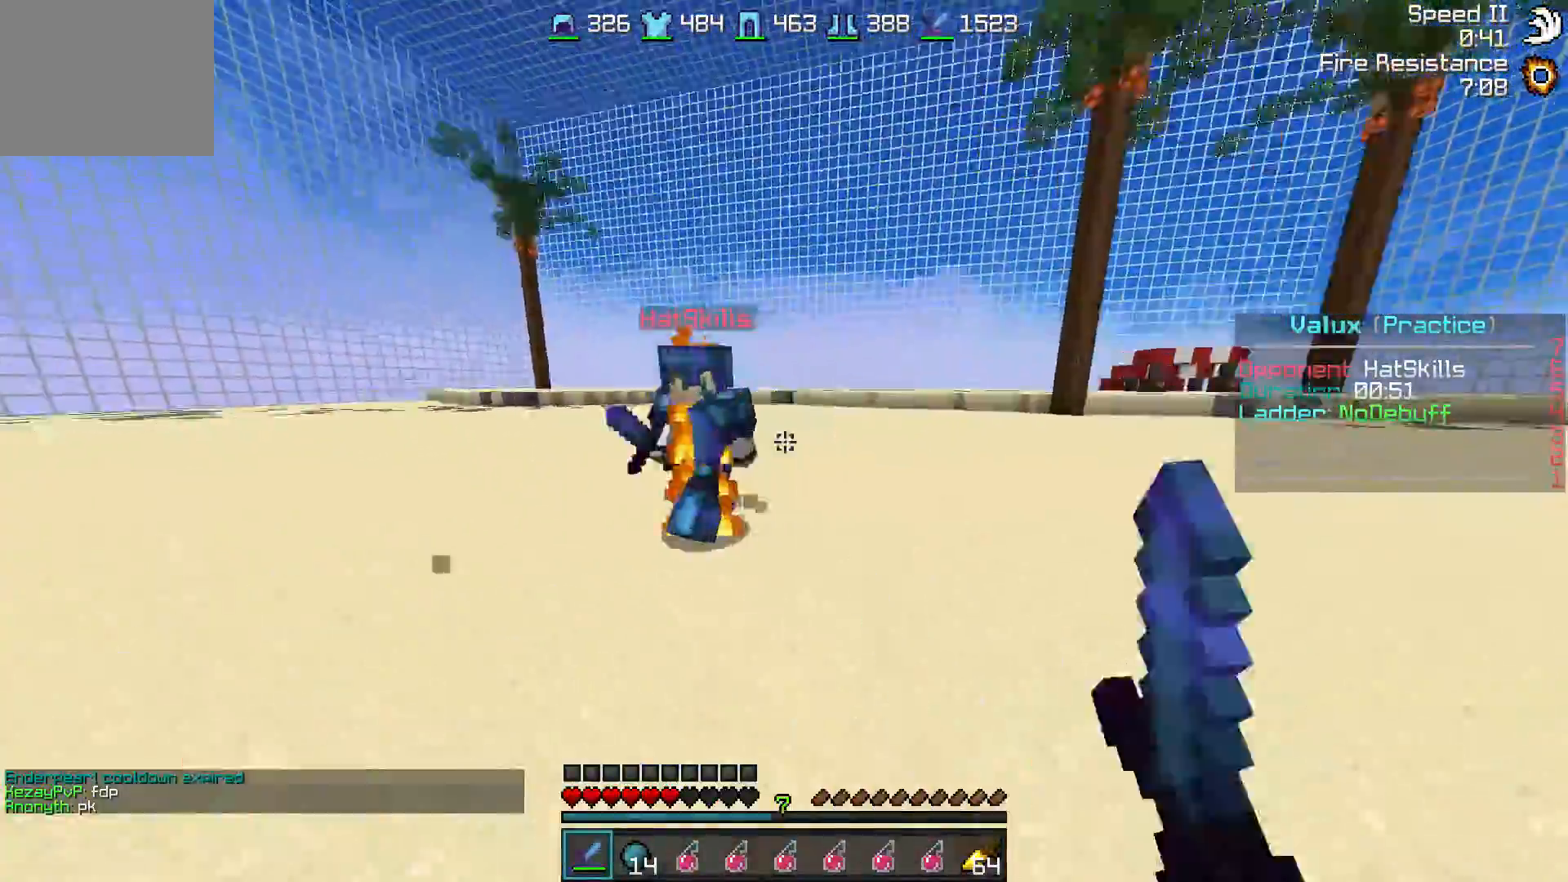
{"keys": ["a", "w"], "events": [[217, "d", "up"], [267, "a", "down"]]}
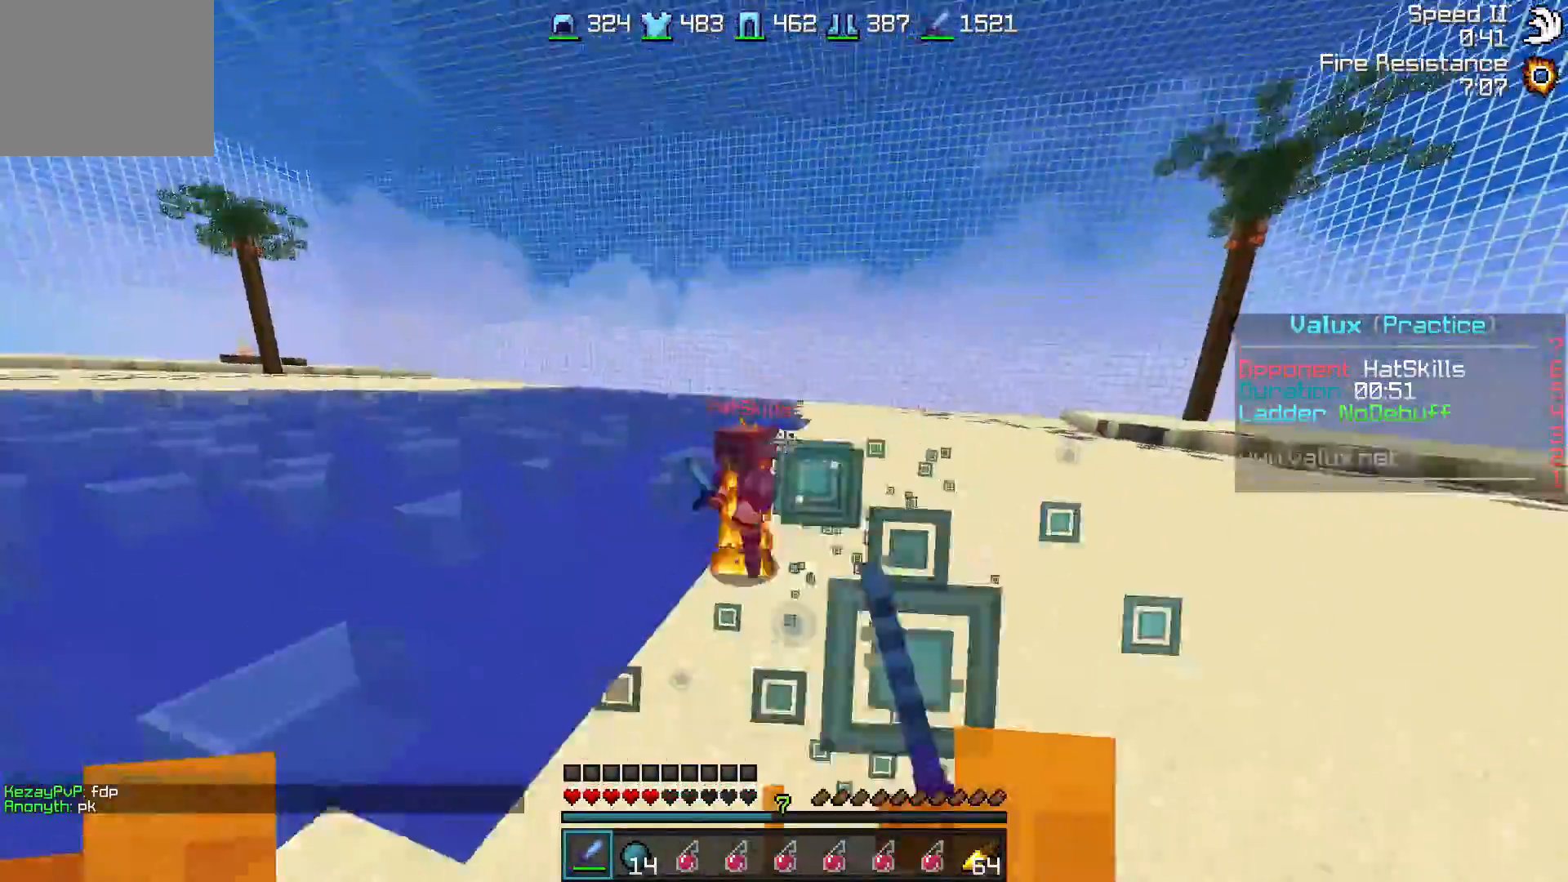
{"keys": ["a", "w"], "events": []}
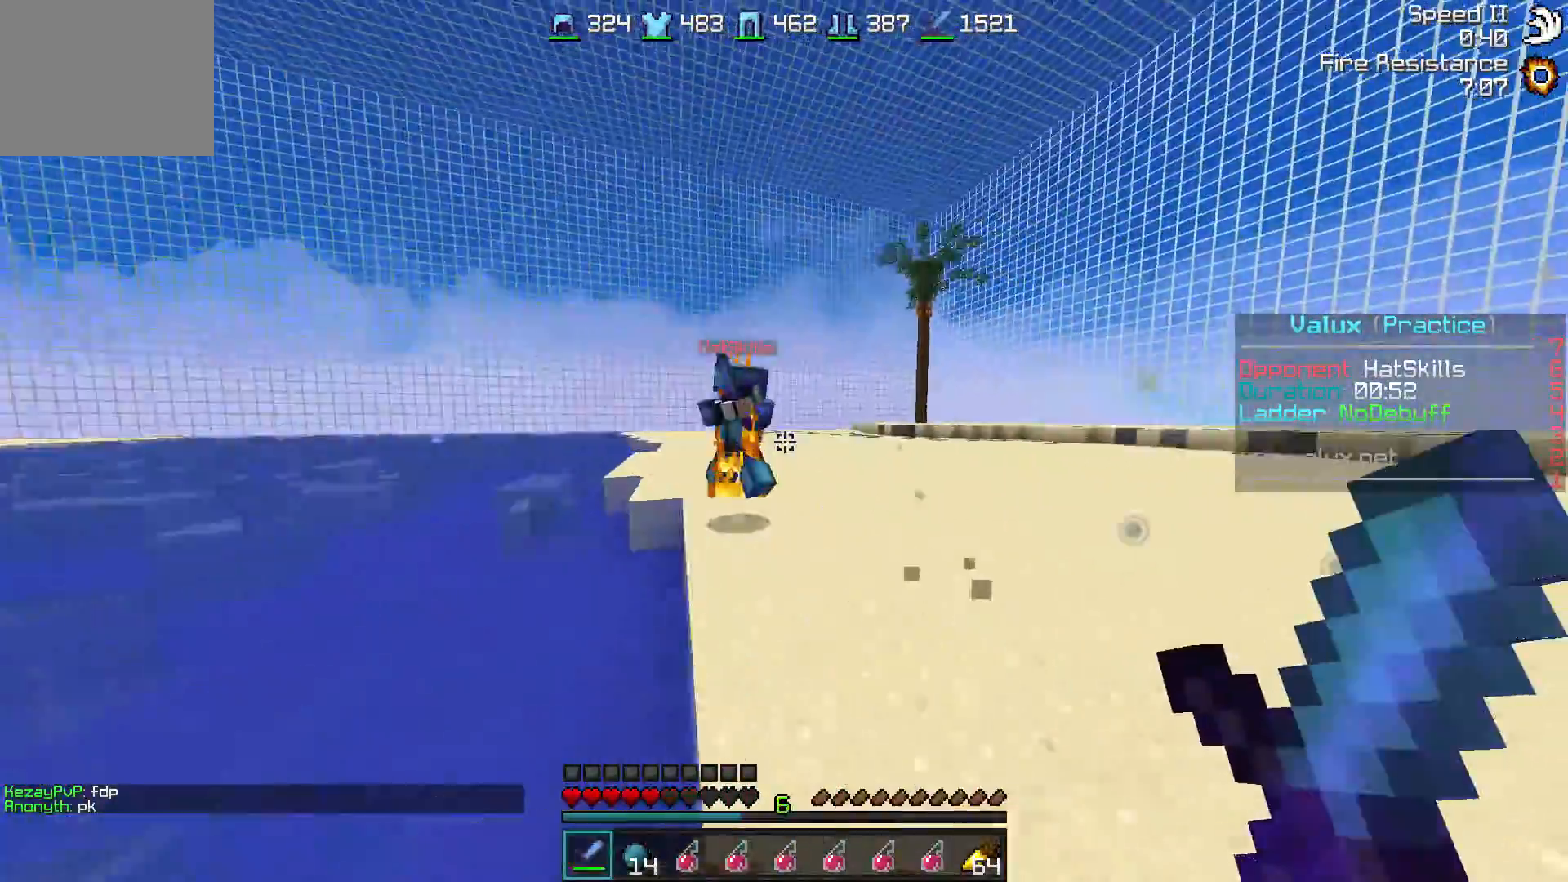
{"keys": ["w"], "events": [[467, "a", "up"]]}
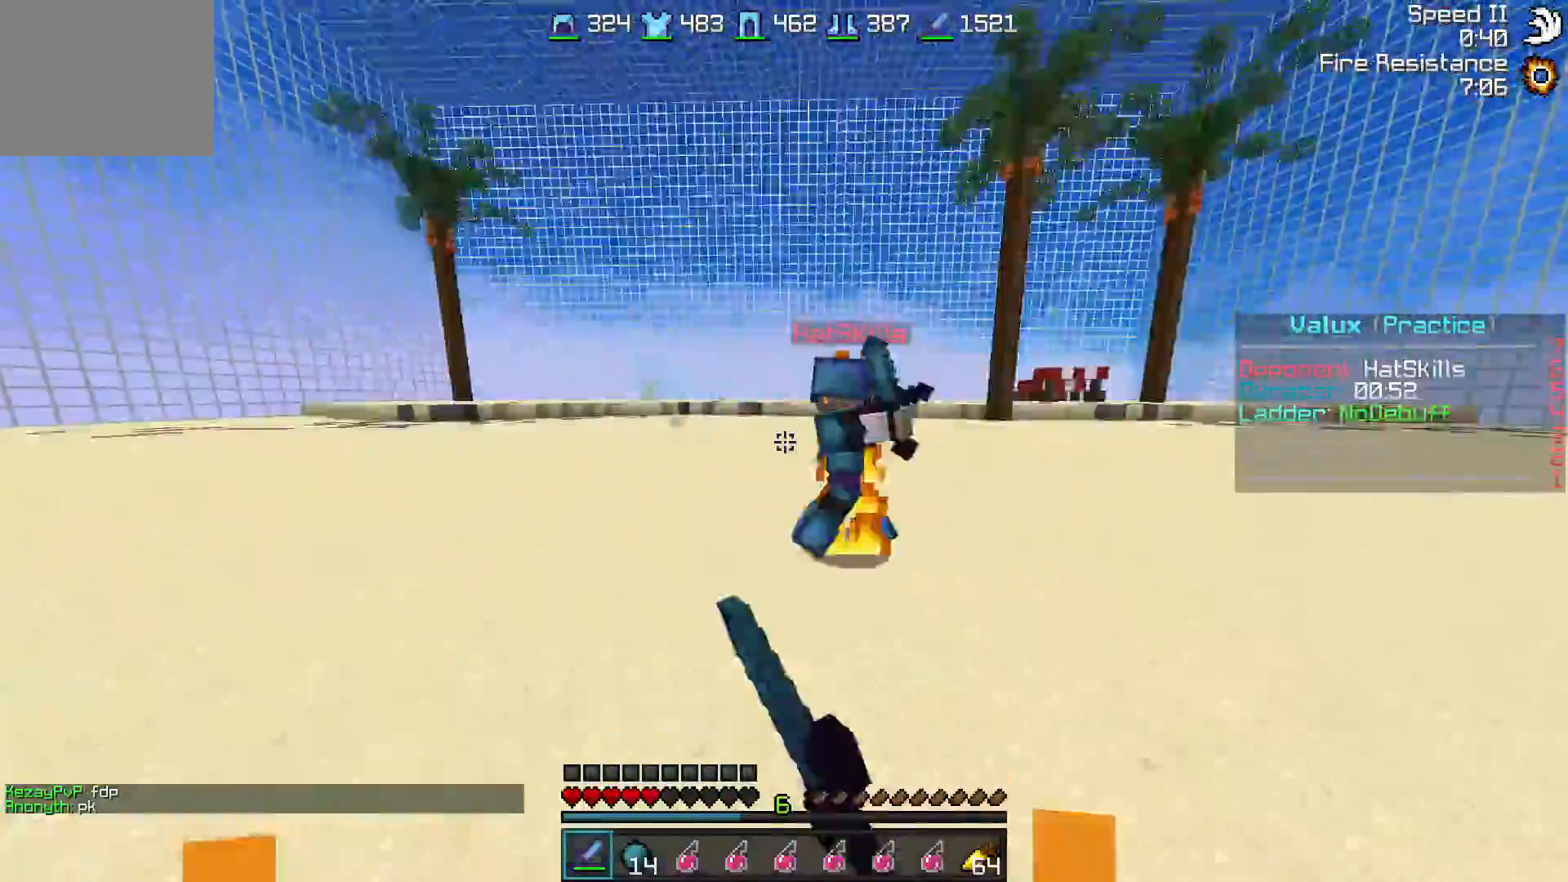
{"keys": ["d", "w"], "events": [[33, "d", "down"]]}
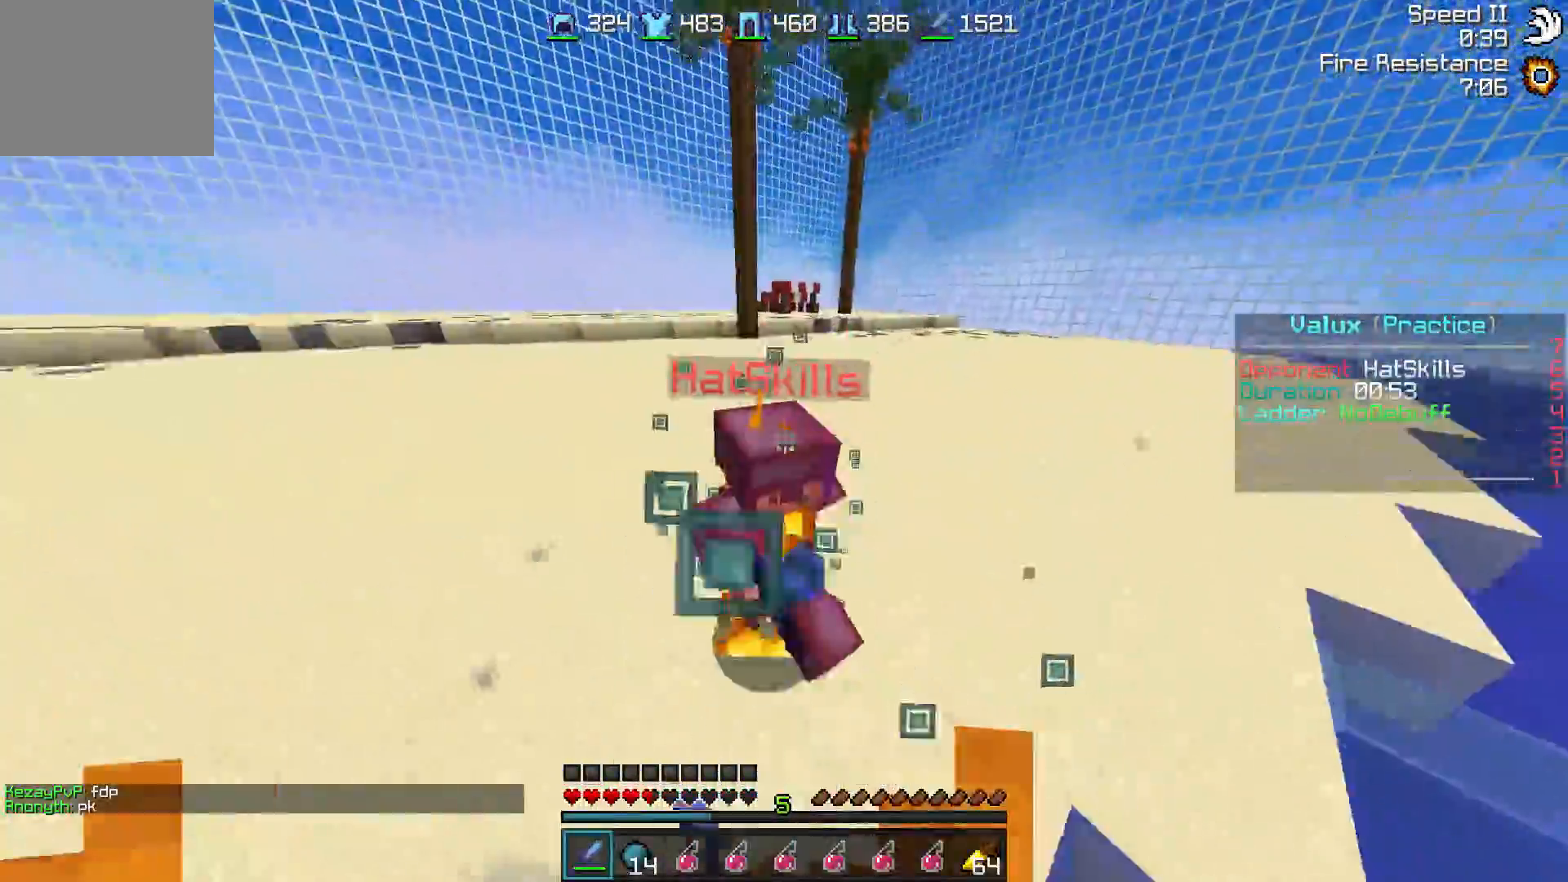
{"keys": ["a", "w"], "events": [[367, "a", "down"], [367, "d", "up"]]}
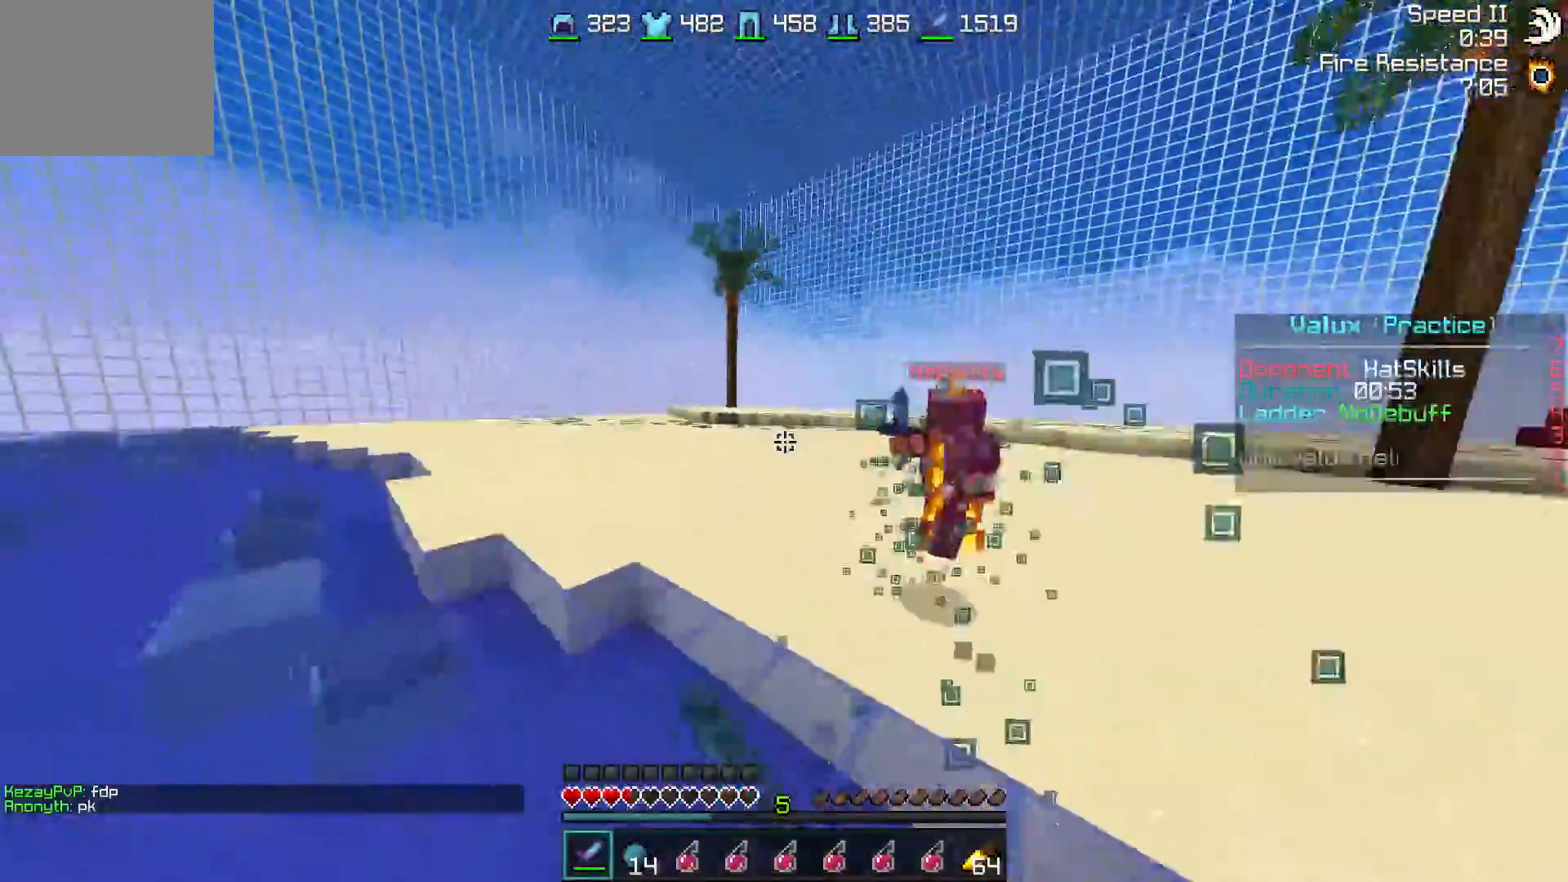
{"keys": ["w"], "events": [[67, "a", "up"], [267, "d", "down"], [467, "d", "up"]]}